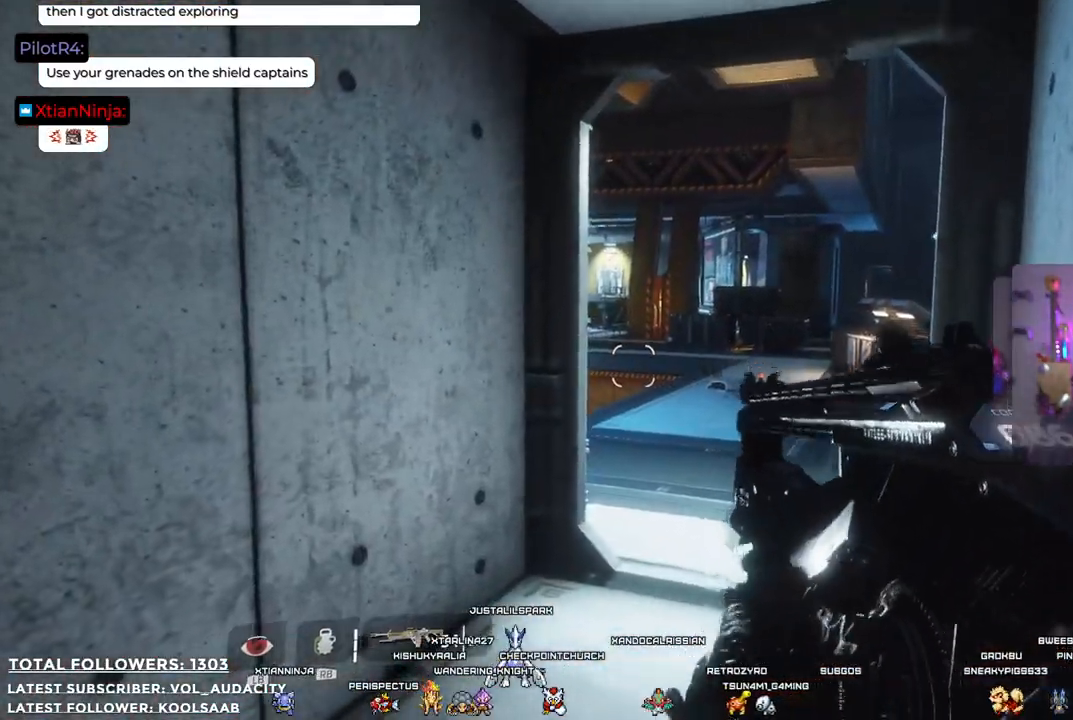
Gameplay with a controller (Xbox layout); each line is a JSON object with the inputs held at the frame after it. "events" lists button and stick changes between this image and that frame as [ms after this image, input, new state], when the widget could be followed in between. Not read: R3.
{"buttons": [], "left_stick": "right", "right_stick": "center", "events": [[301, "left_stick", "right"]]}
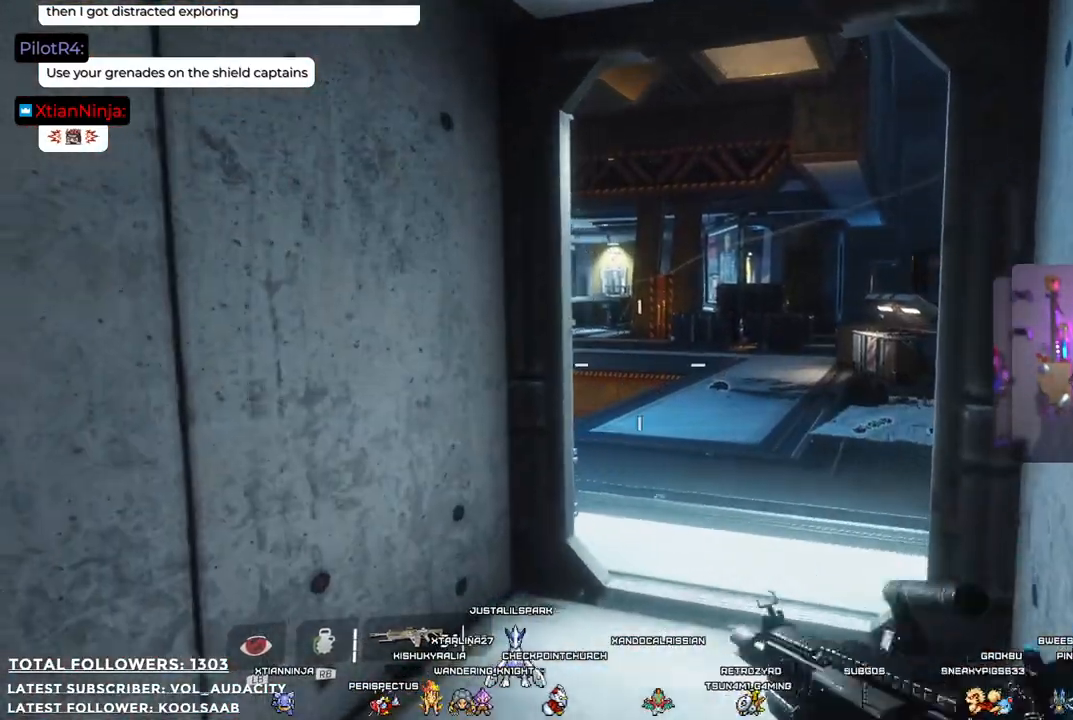
{"buttons": [], "left_stick": "center", "right_stick": "center", "events": [[184, "left_stick", "center"]]}
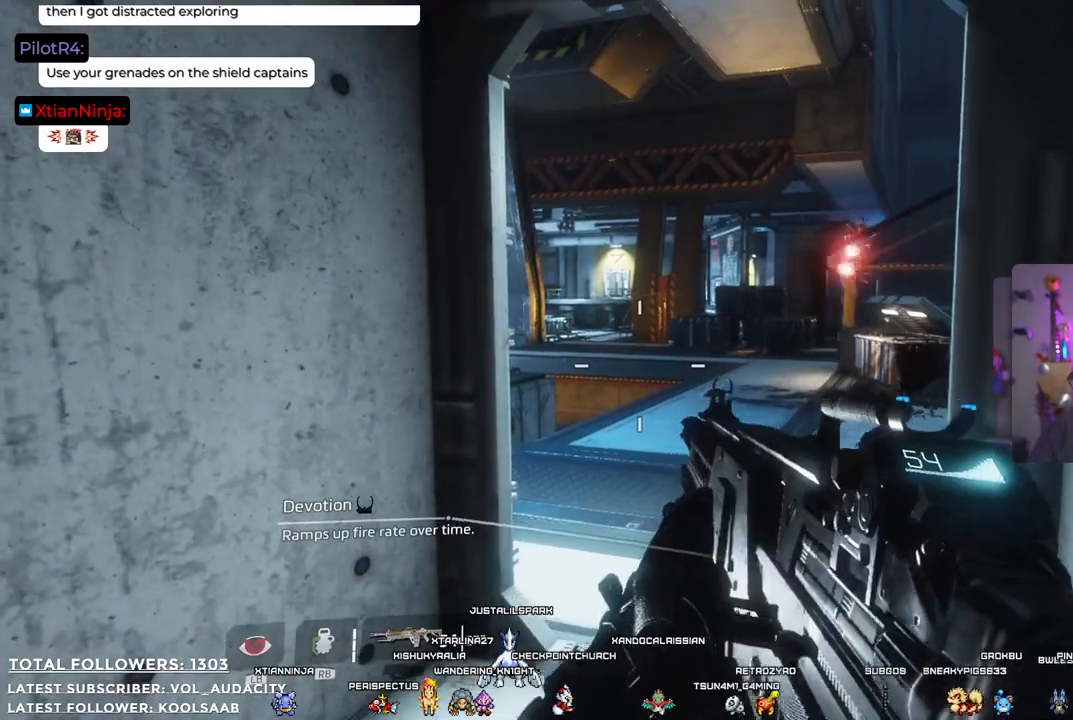
{"buttons": ["L2"], "left_stick": "down-left", "right_stick": "center", "events": [[67, "right_stick", "right"], [217, "left_stick", "down-left"], [317, "right_stick", "center"], [484, "L2", "down"]]}
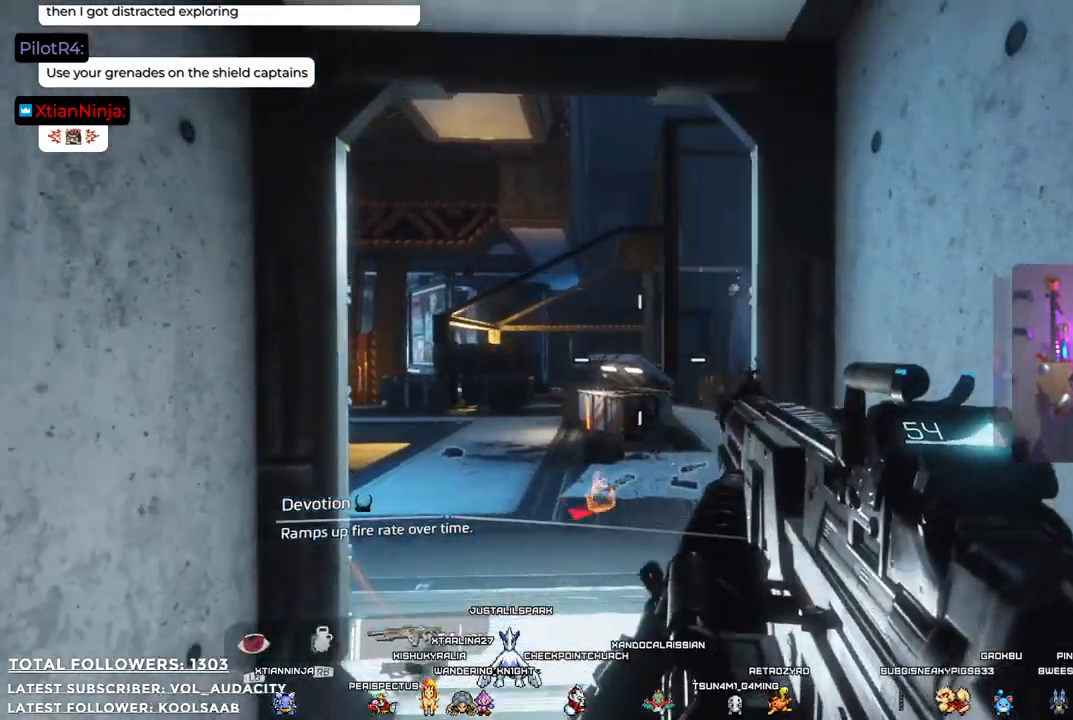
{"buttons": ["L2"], "left_stick": "down", "right_stick": "center", "events": [[284, "left_stick", "down"]]}
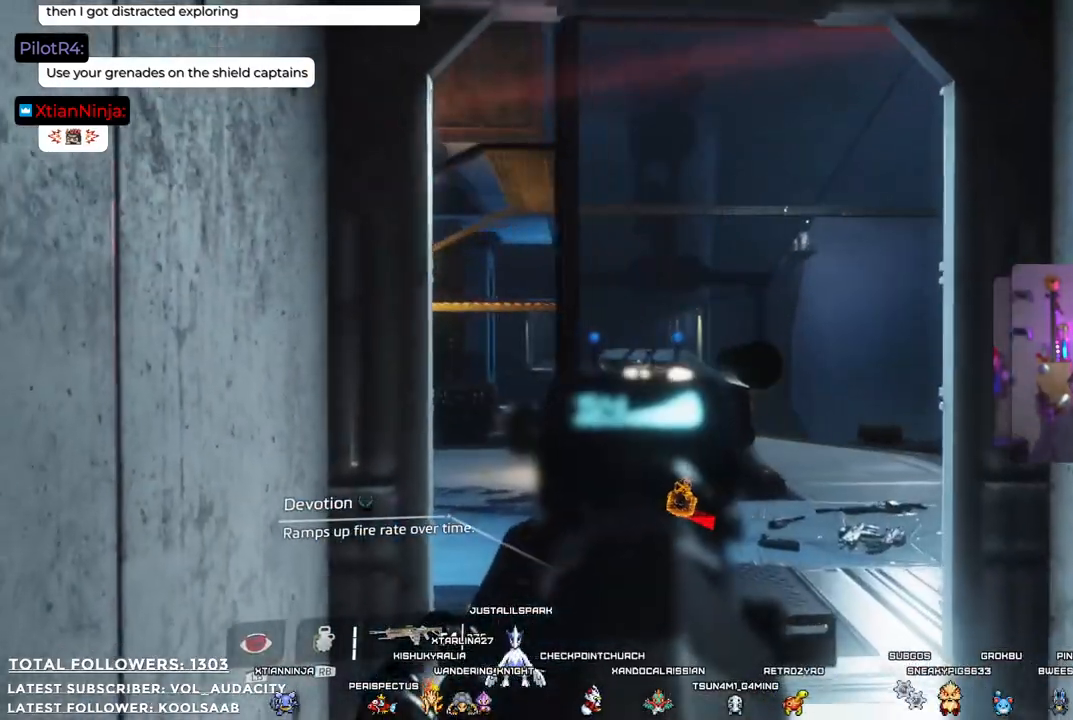
{"buttons": [], "left_stick": "center", "right_stick": "center", "events": [[67, "left_stick", "down-right"], [134, "L2", "up"], [217, "right_stick", "down"], [301, "left_stick", "center"], [468, "right_stick", "center"]]}
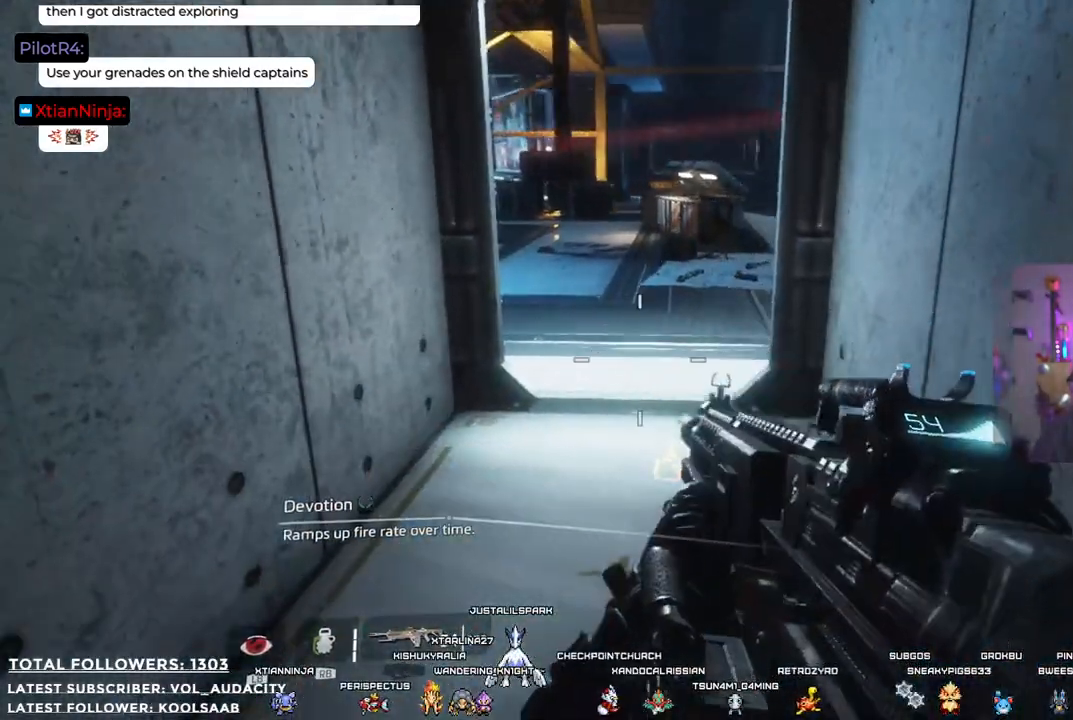
{"buttons": [], "left_stick": "center", "right_stick": "center", "events": []}
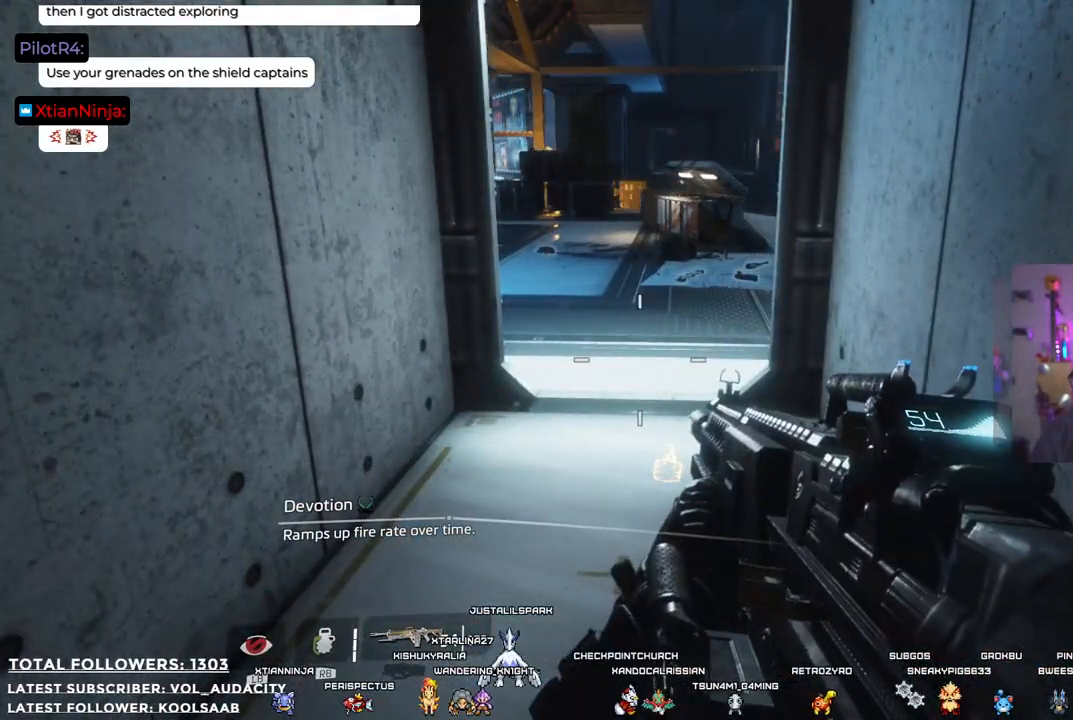
{"buttons": [], "left_stick": "up-right", "right_stick": "left", "events": [[184, "left_stick", "up-right"], [267, "right_stick", "left"]]}
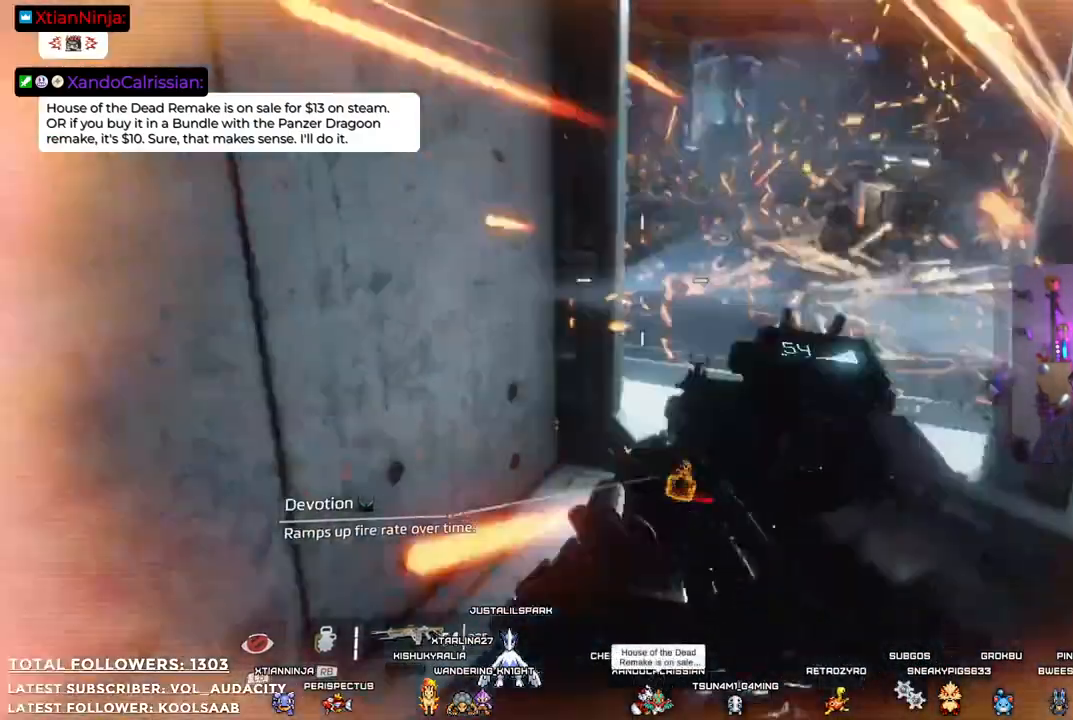
{"buttons": [], "left_stick": "center", "right_stick": "center", "events": [[33, "right_stick", "up-left"], [83, "left_stick", "right"], [184, "right_stick", "center"], [217, "left_stick", "center"]]}
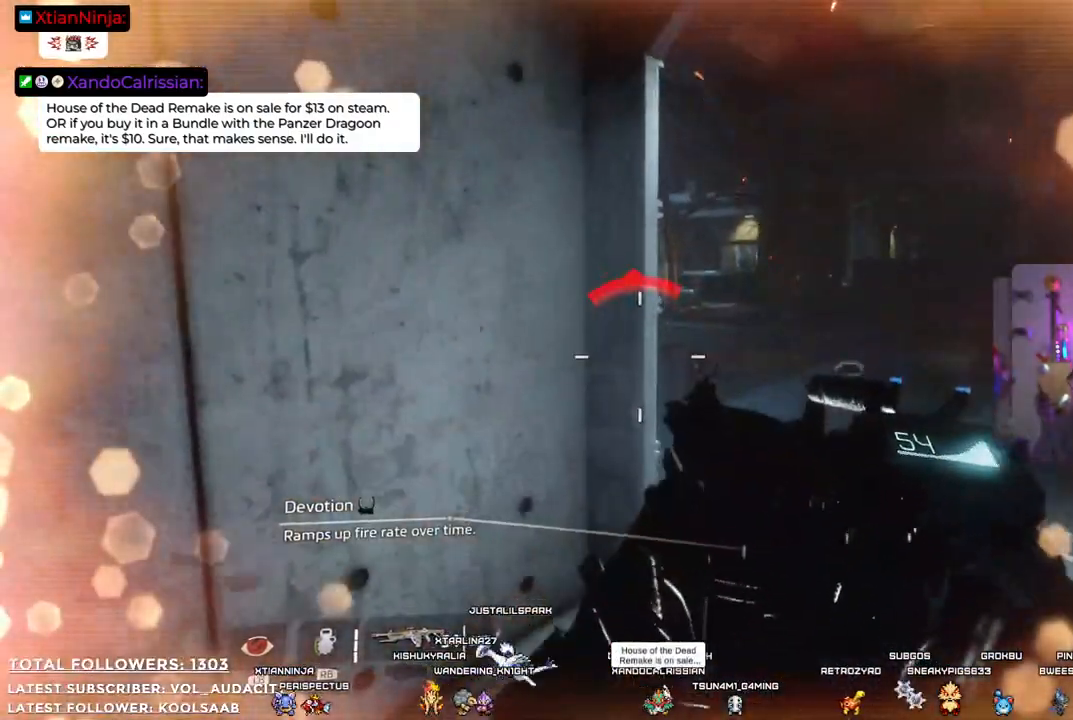
{"buttons": [], "left_stick": "down-left", "right_stick": "center", "events": [[33, "left_stick", "down"], [117, "right_stick", "right"], [250, "left_stick", "down-left"], [351, "right_stick", "center"]]}
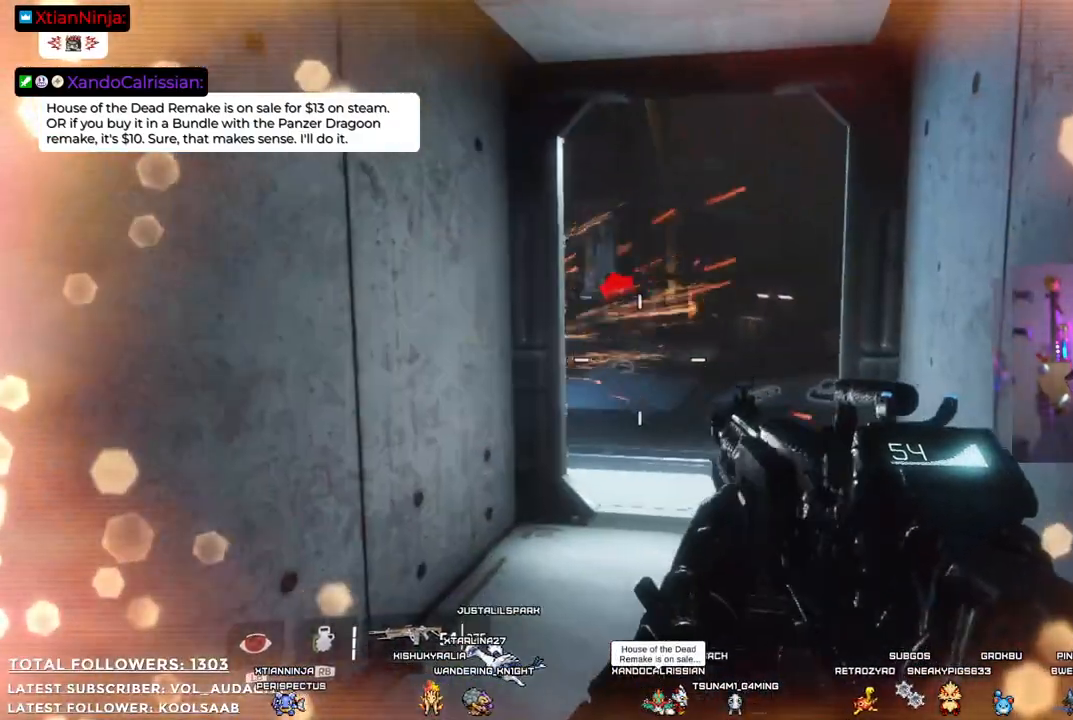
{"buttons": [], "left_stick": "down", "right_stick": "center", "events": [[351, "left_stick", "down"]]}
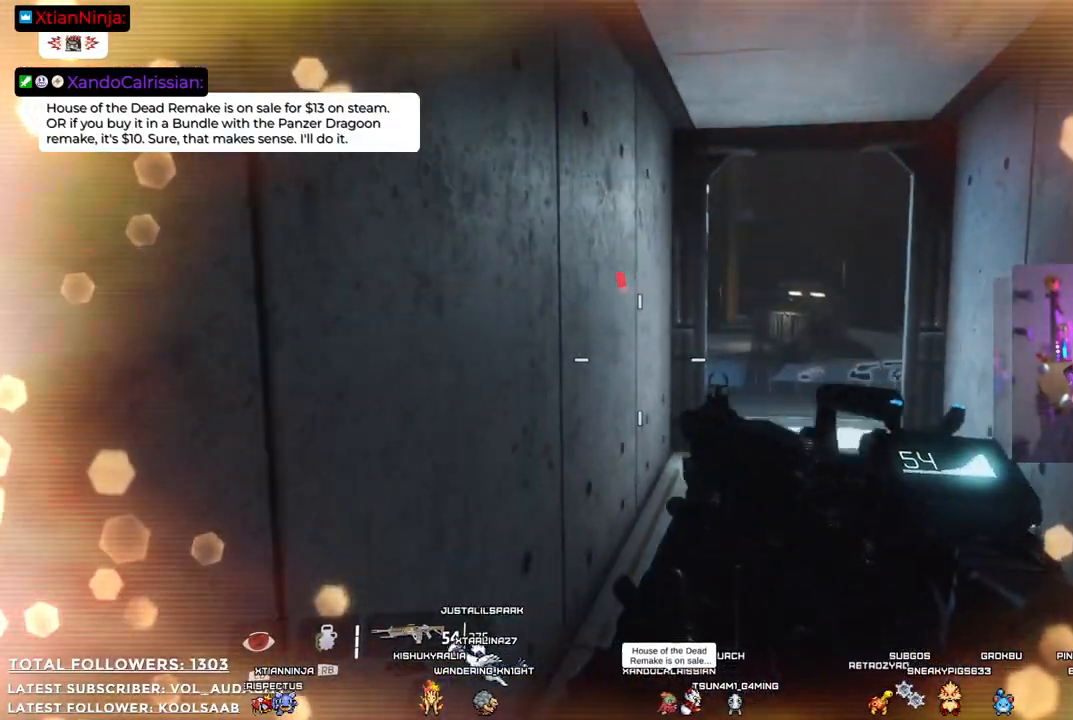
{"buttons": [], "left_stick": "center", "right_stick": "center", "events": [[234, "left_stick", "center"]]}
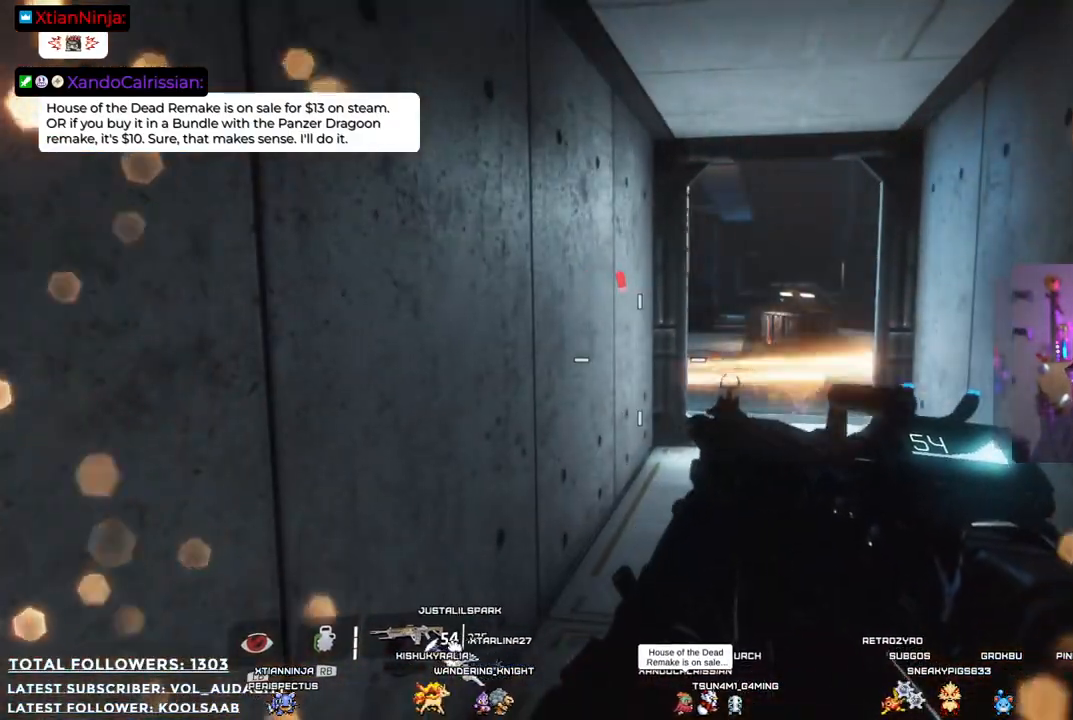
{"buttons": [], "left_stick": "center", "right_stick": "center", "events": []}
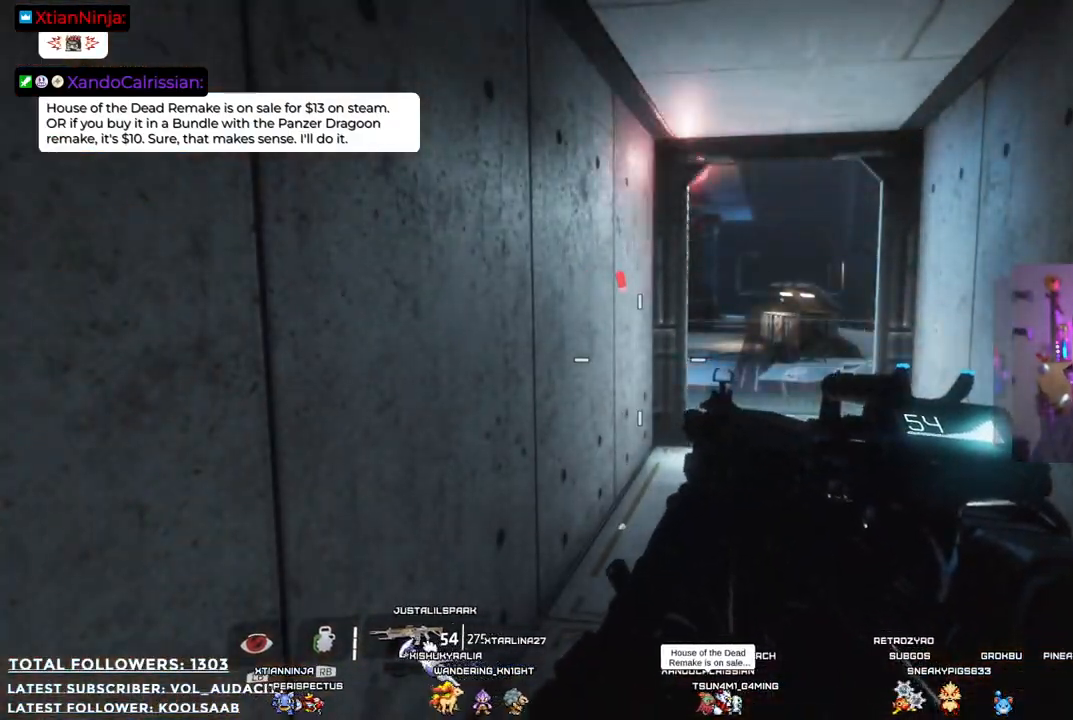
{"buttons": [], "left_stick": "center", "right_stick": "center", "events": []}
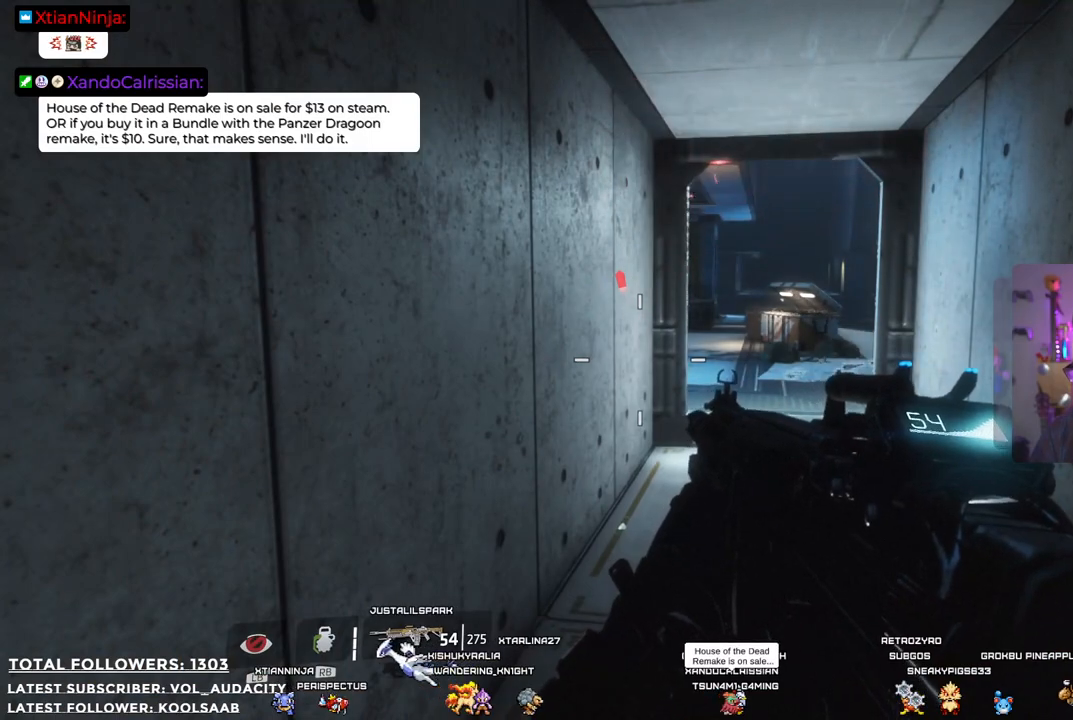
{"buttons": [], "left_stick": "center", "right_stick": "center", "events": []}
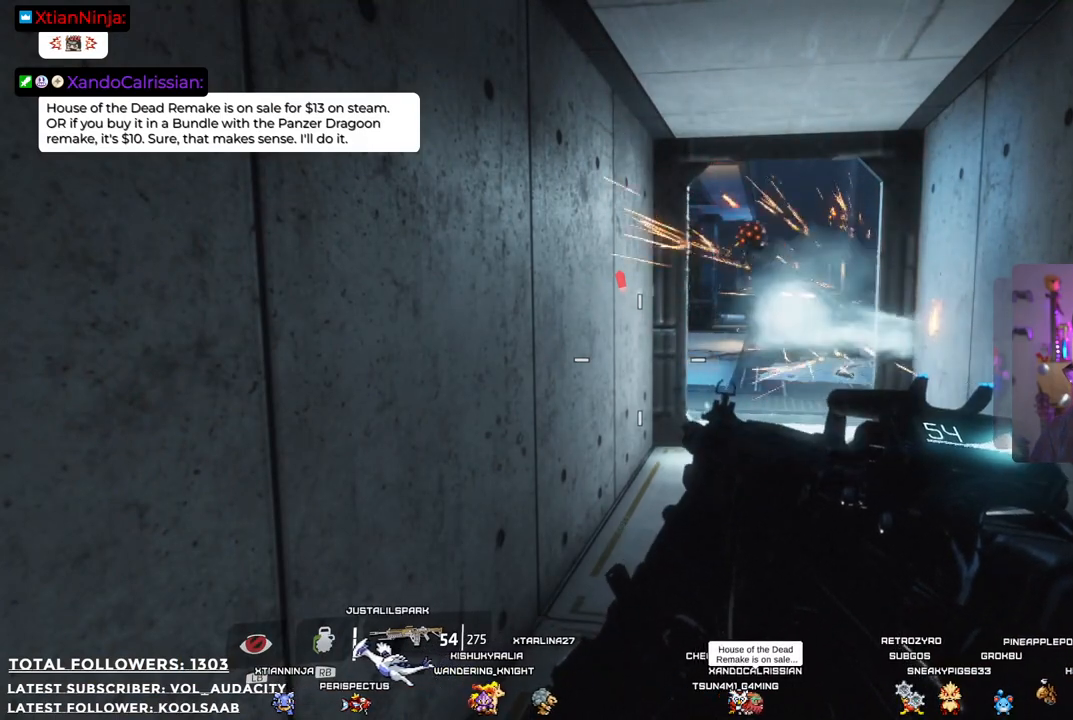
{"buttons": [], "left_stick": "center", "right_stick": "center", "events": []}
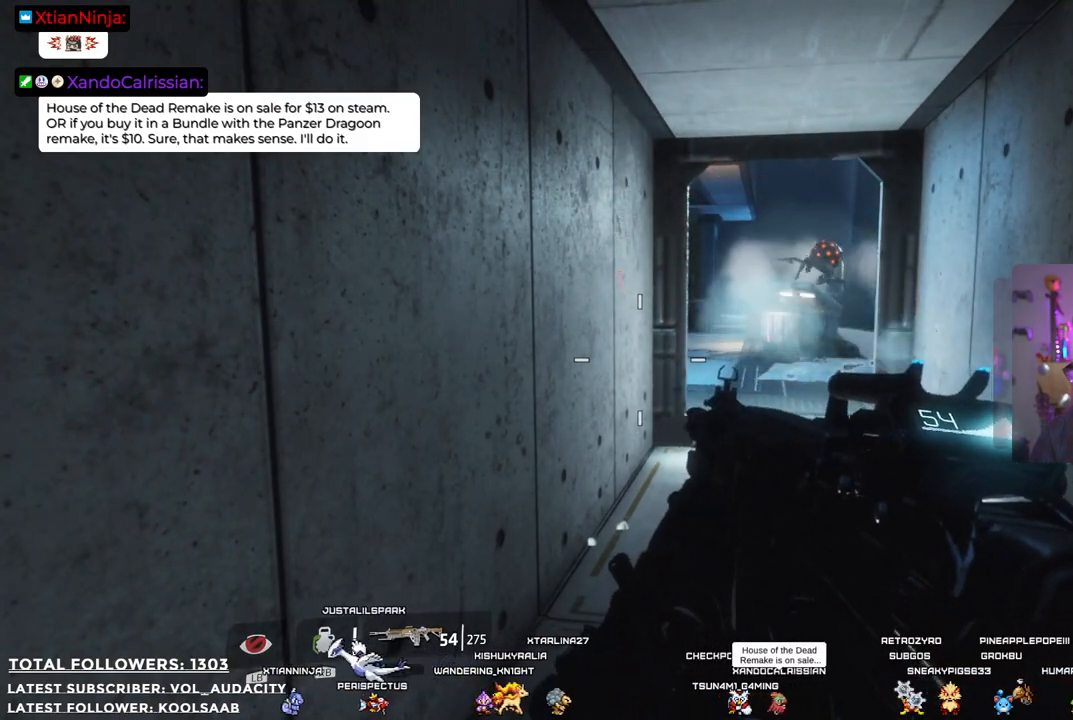
{"buttons": ["L2"], "left_stick": "left", "right_stick": "center", "events": [[184, "left_stick", "up-right"], [184, "right_stick", "up-right"], [268, "L2", "down"], [351, "right_stick", "center"], [385, "left_stick", "up-left"], [435, "left_stick", "left"]]}
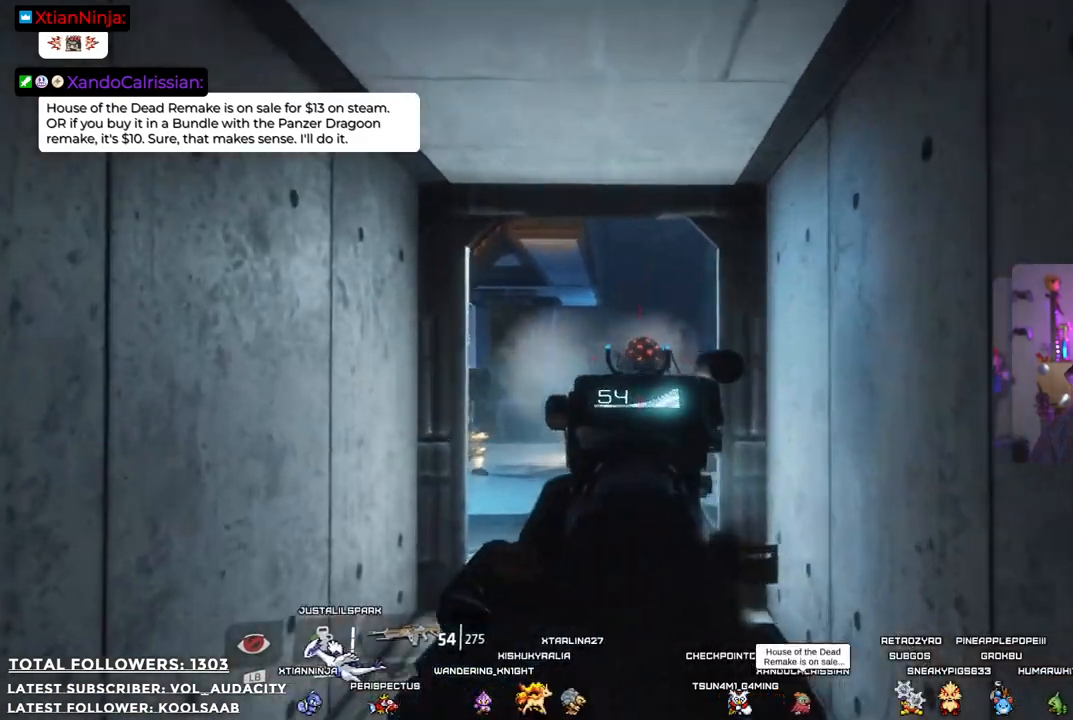
{"buttons": ["L2"], "left_stick": "center", "right_stick": "center", "events": [[101, "left_stick", "center"], [167, "R2", "down"], [301, "R2", "up"]]}
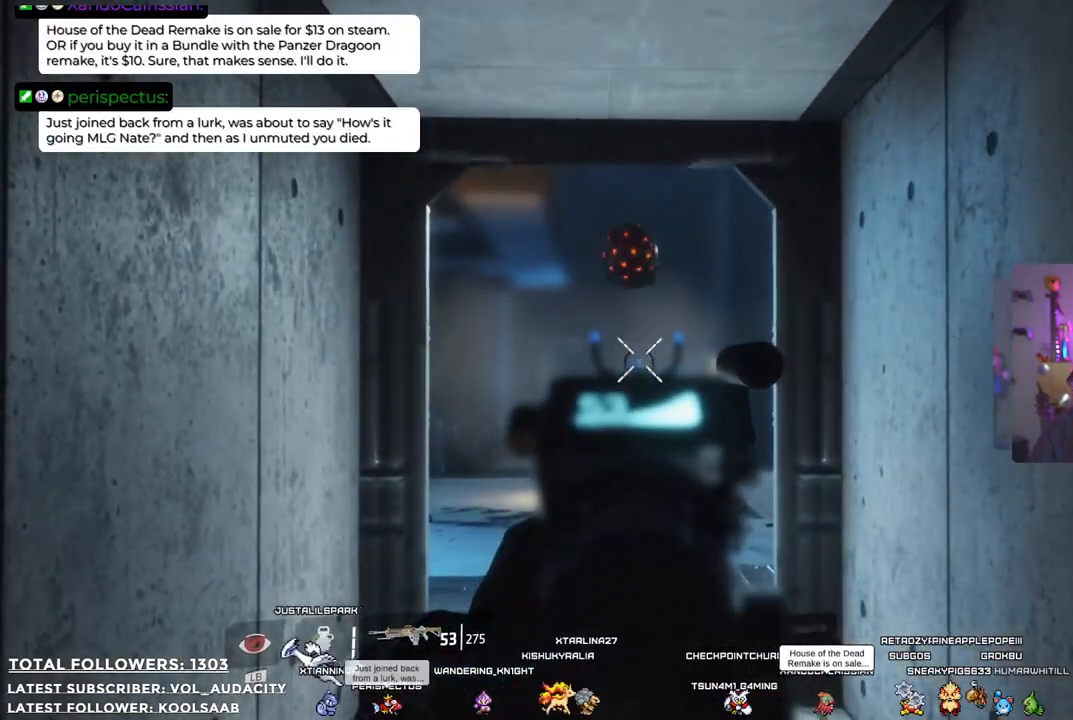
{"buttons": ["L2", "R2"], "left_stick": "center", "right_stick": "center", "events": [[101, "R2", "down"], [268, "R2", "up"], [368, "R2", "down"], [435, "R2", "up"], [501, "R2", "down"]]}
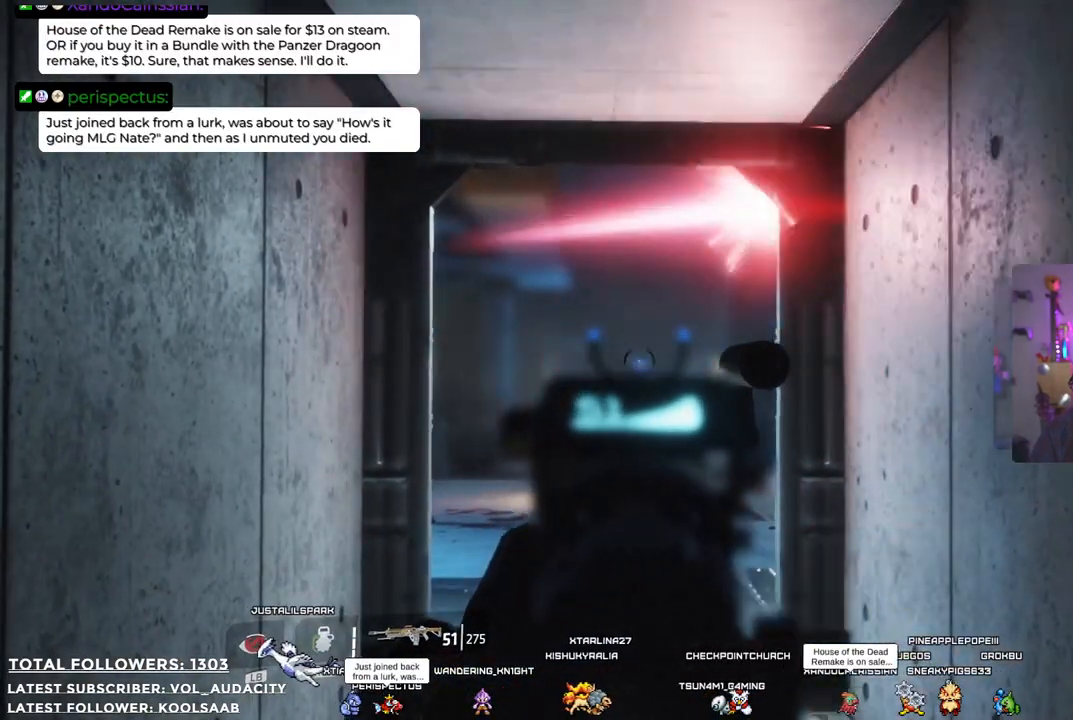
{"buttons": ["L2", "R2"], "left_stick": "down", "right_stick": "center", "events": [[100, "R2", "up"], [184, "R2", "down"], [201, "left_stick", "down"], [217, "right_stick", "down"], [267, "R2", "up"], [368, "R2", "down"], [384, "right_stick", "center"]]}
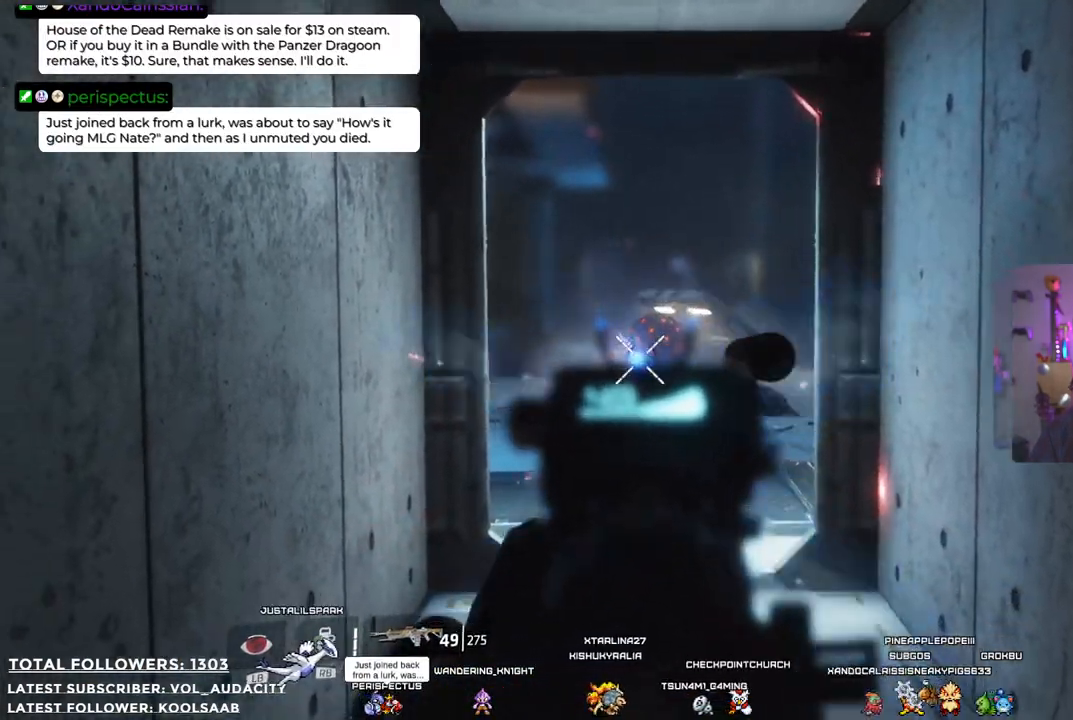
{"buttons": ["L2"], "left_stick": "down", "right_stick": "center", "events": [[151, "R2", "up"], [251, "R2", "down"], [368, "R2", "up"]]}
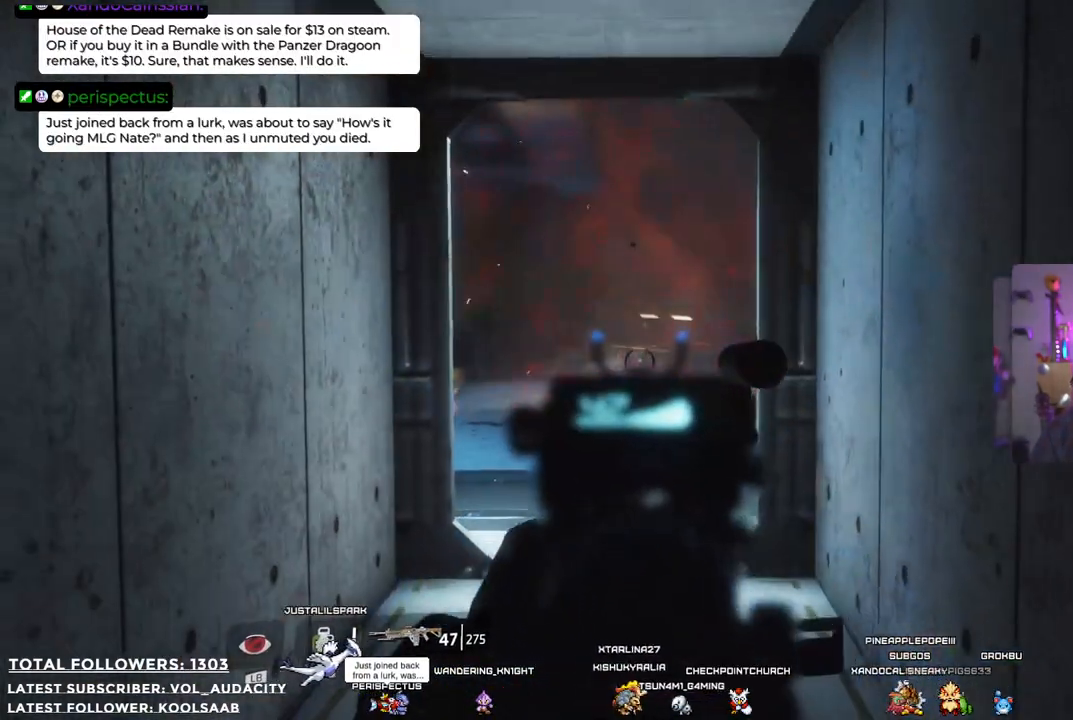
{"buttons": ["L2"], "left_stick": "center", "right_stick": "left", "events": [[167, "left_stick", "center"], [401, "right_stick", "left"]]}
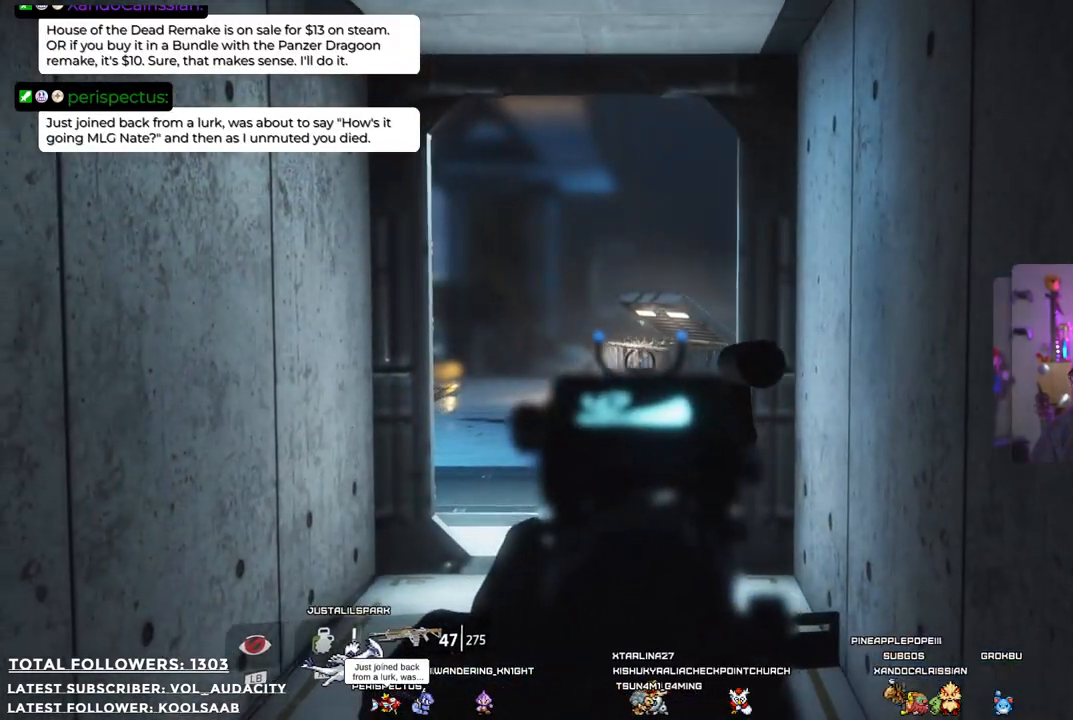
{"buttons": ["L2"], "left_stick": "center", "right_stick": "center", "events": [[151, "right_stick", "center"]]}
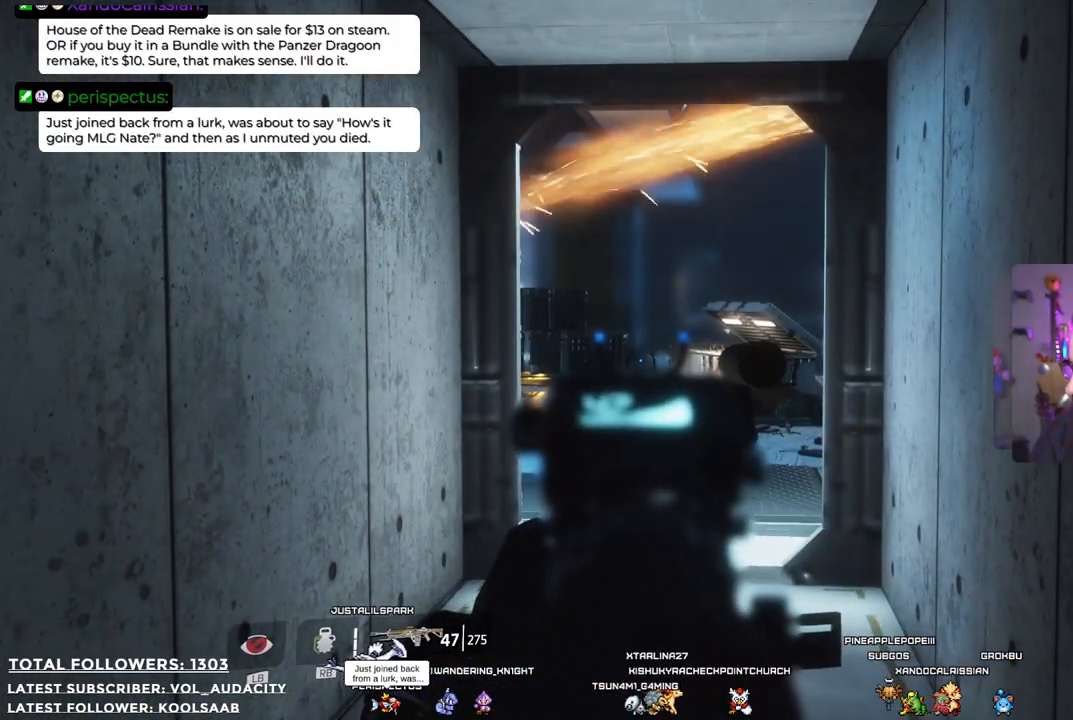
{"buttons": ["L2"], "left_stick": "center", "right_stick": "left", "events": [[418, "right_stick", "left"]]}
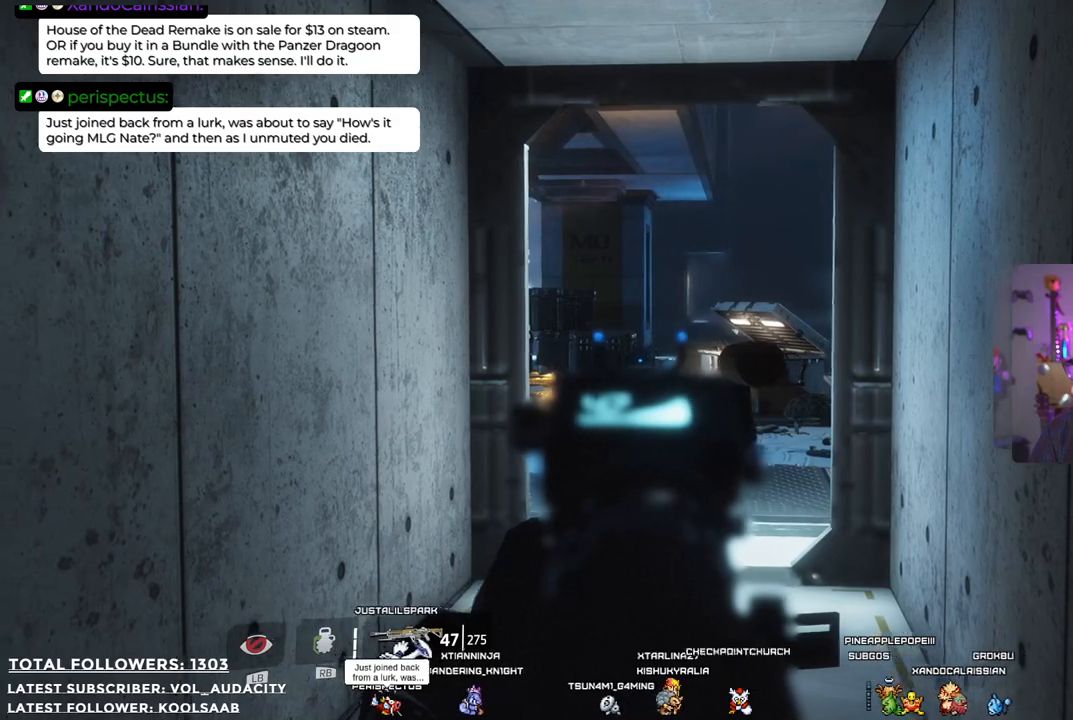
{"buttons": ["L2"], "left_stick": "center", "right_stick": "left", "events": [[117, "right_stick", "center"], [334, "left_stick", "down-right"], [418, "right_stick", "left"], [451, "left_stick", "center"]]}
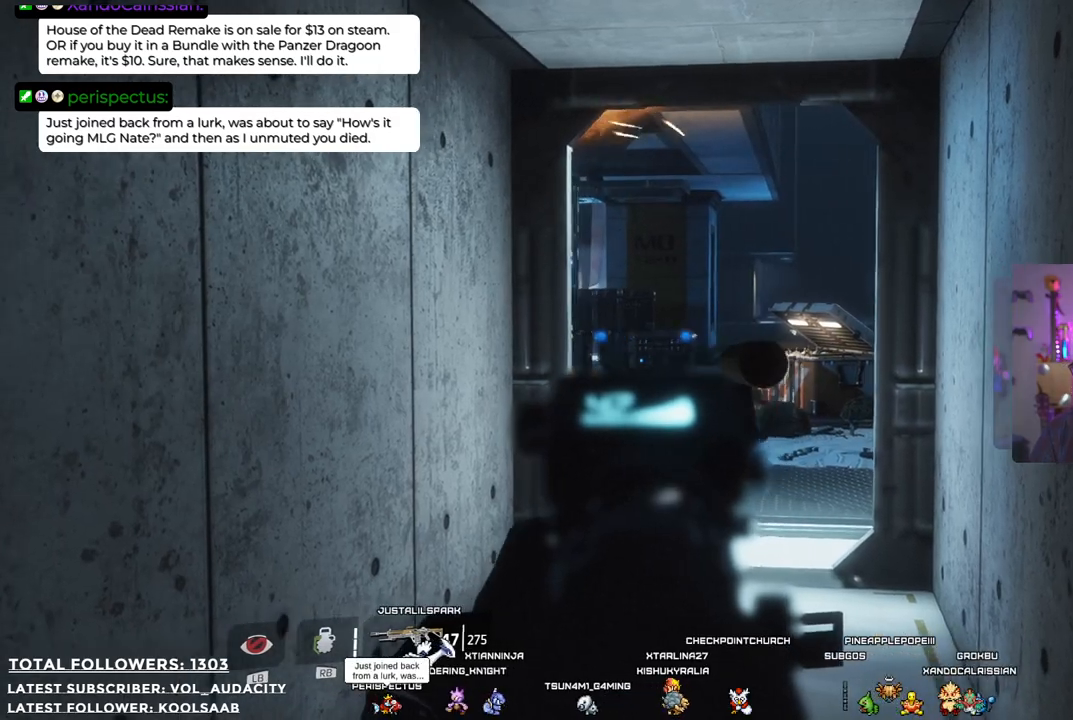
{"buttons": ["L2"], "left_stick": "right", "right_stick": "center", "events": [[67, "right_stick", "center"], [234, "left_stick", "right"]]}
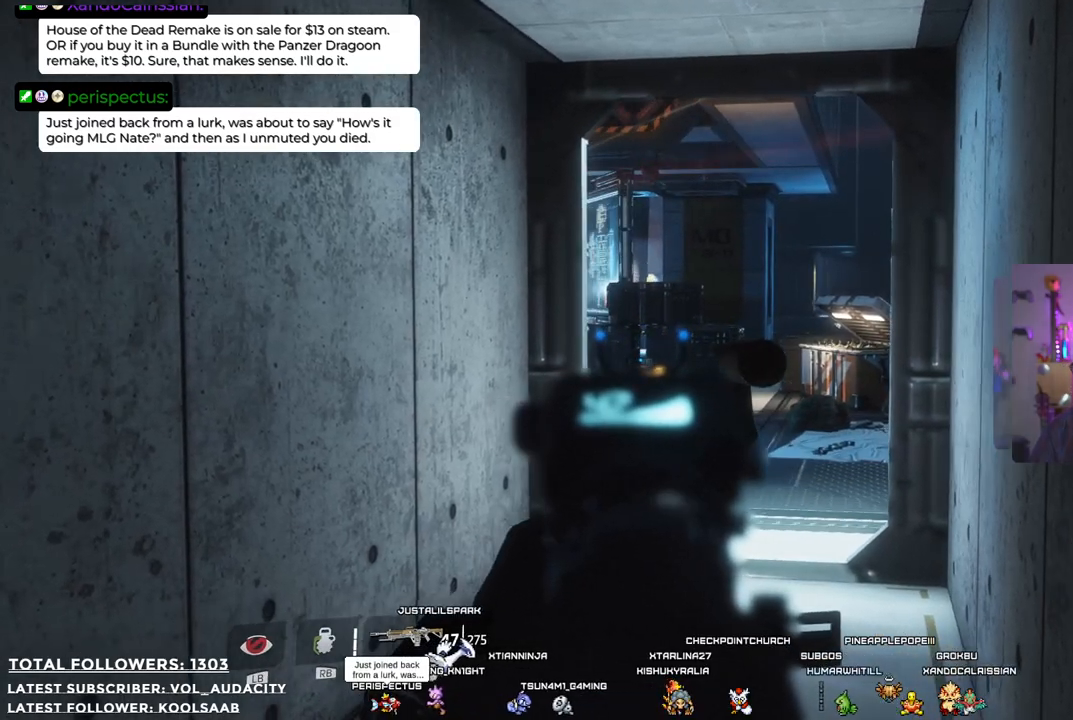
{"buttons": ["L2"], "left_stick": "right", "right_stick": "center", "events": [[201, "left_stick", "center"], [367, "left_stick", "right"]]}
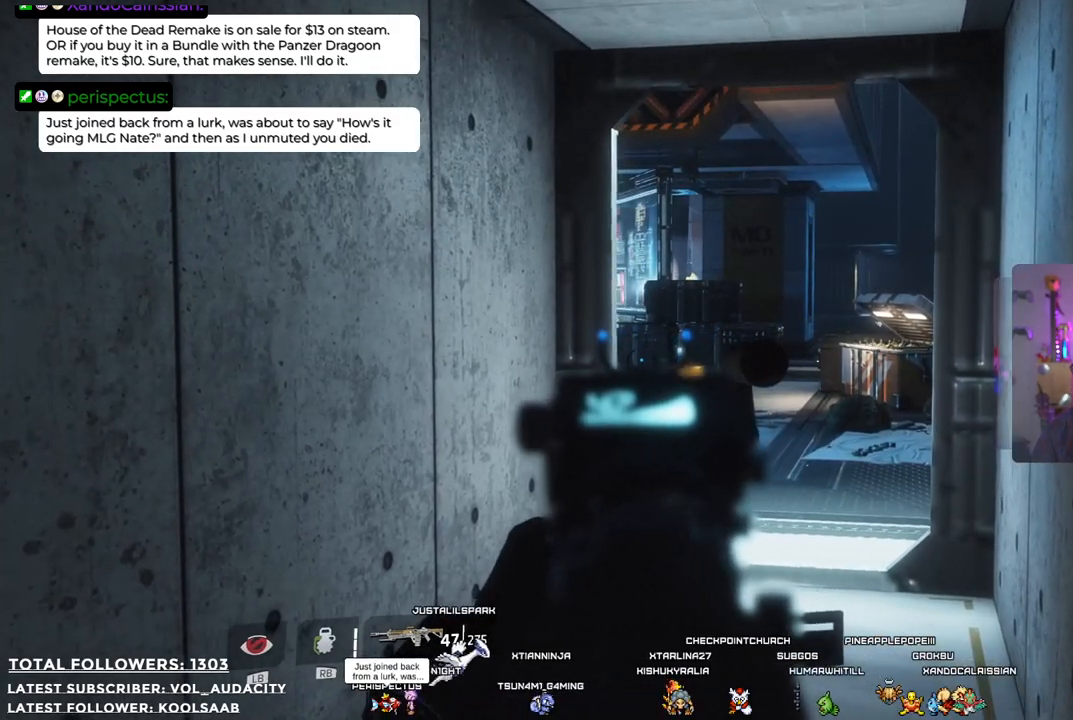
{"buttons": ["L2"], "left_stick": "up-right", "right_stick": "left", "events": [[134, "left_stick", "up-right"], [284, "right_stick", "left"]]}
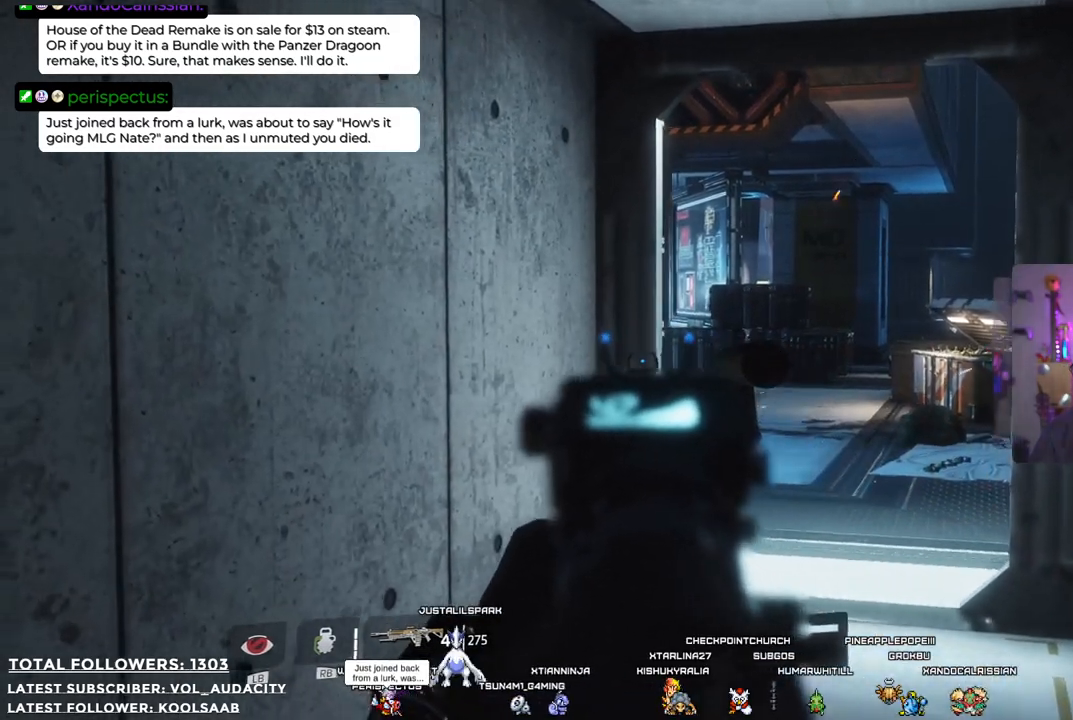
{"buttons": [], "left_stick": "right", "right_stick": "center", "events": [[17, "right_stick", "center"], [33, "left_stick", "right"], [468, "L2", "up"]]}
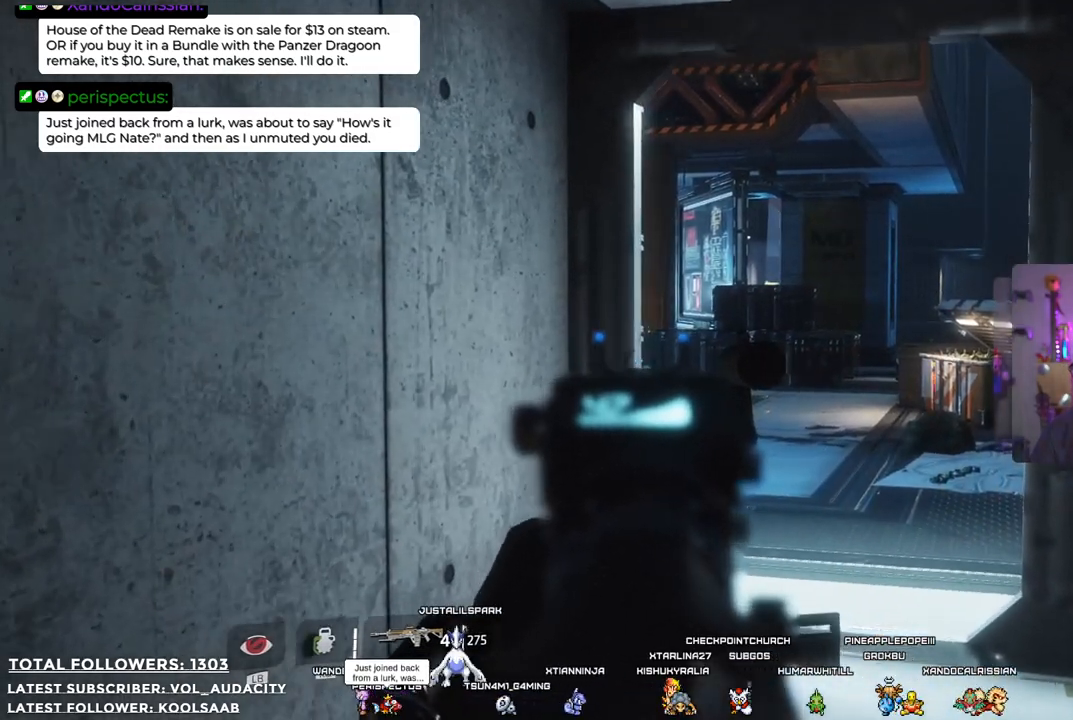
{"buttons": [], "left_stick": "up-right", "right_stick": "center", "events": [[83, "left_stick", "up-right"]]}
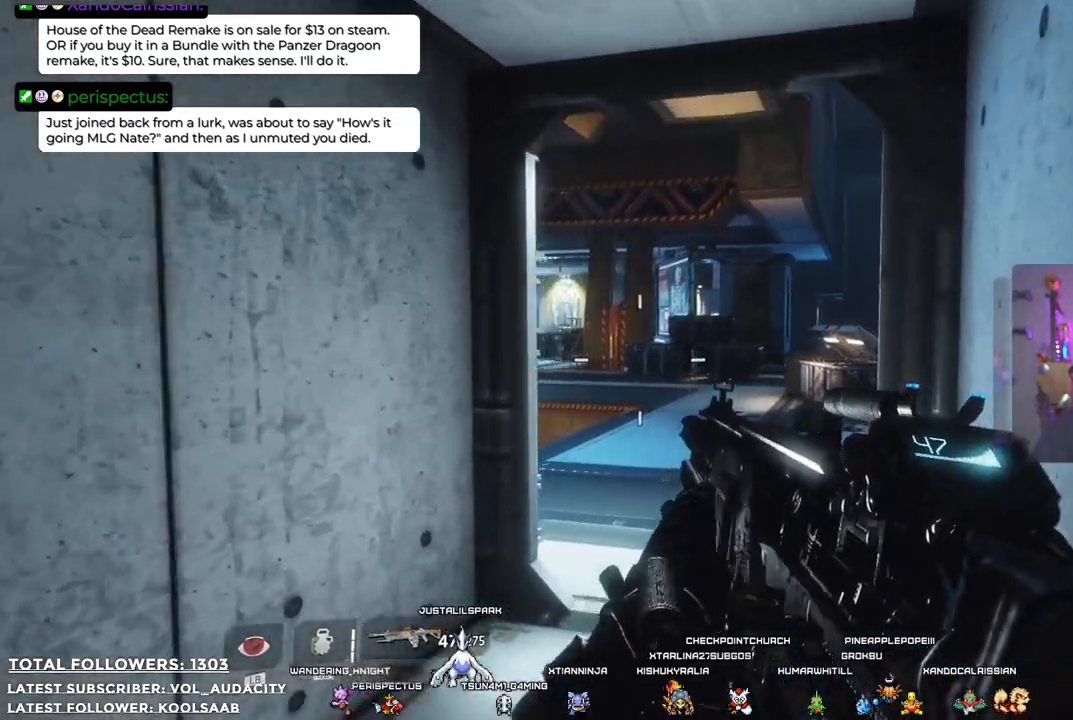
{"buttons": [], "left_stick": "down-right", "right_stick": "left", "events": [[50, "right_stick", "left"], [284, "left_stick", "right"], [501, "left_stick", "down-right"]]}